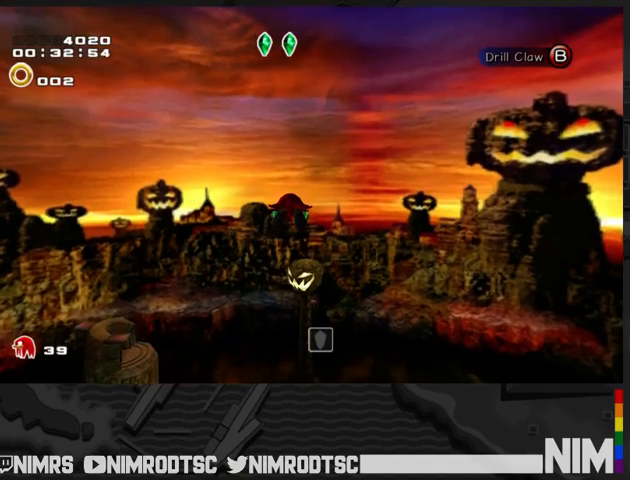
Gameplay with a controller (Xbox layout); each line is a JSON object with the inputs held at the frame after it. "button_events" lists button changes between this image and that frame as [ms after this image, input, new state], when the widget could be followed in between (sticks are given only as held states). This document gives stick clicks only as held states, not as events.
{"buttons": ["A"], "left_stick": "up", "right_stick": "center", "button_events": []}
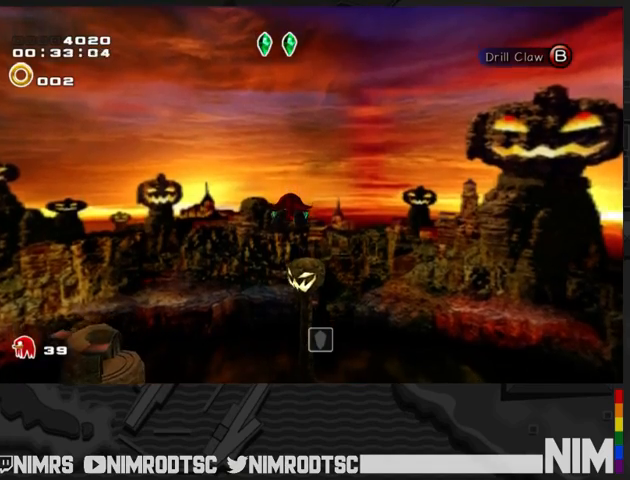
{"buttons": ["A"], "left_stick": "up", "right_stick": "center", "button_events": [[133, "B", "down"], [200, "B", "up"]]}
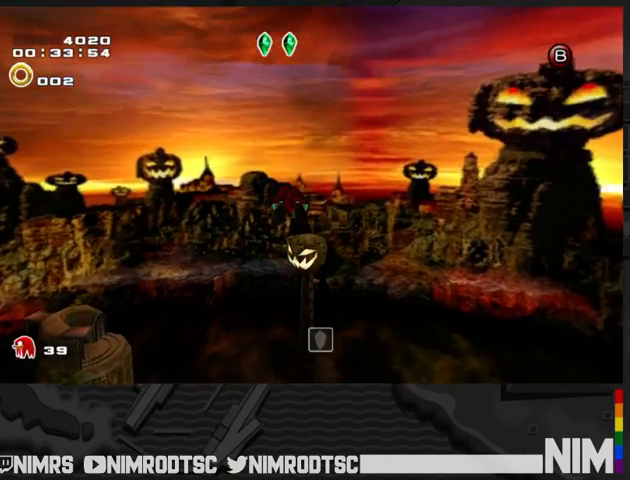
{"buttons": ["A"], "left_stick": "up", "right_stick": "center", "button_events": []}
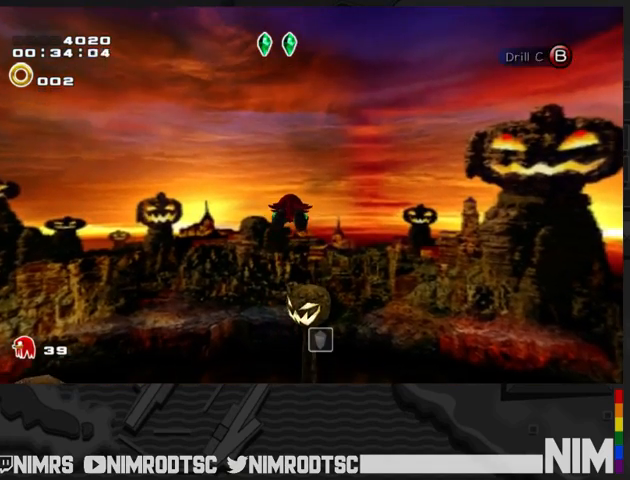
{"buttons": ["A"], "left_stick": "up", "right_stick": "center", "button_events": []}
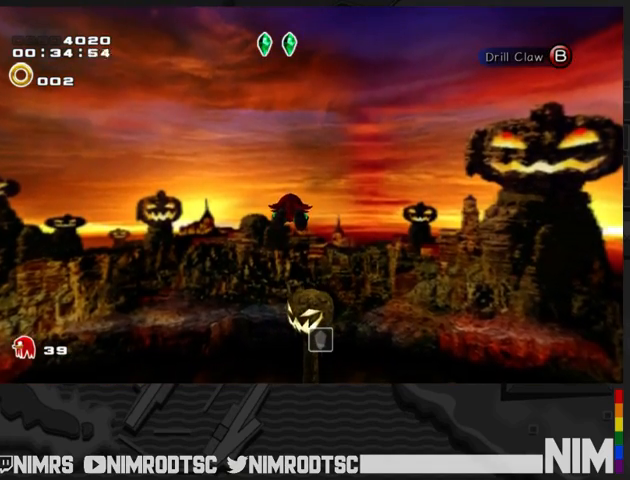
{"buttons": ["A"], "left_stick": "up", "right_stick": "center", "button_events": []}
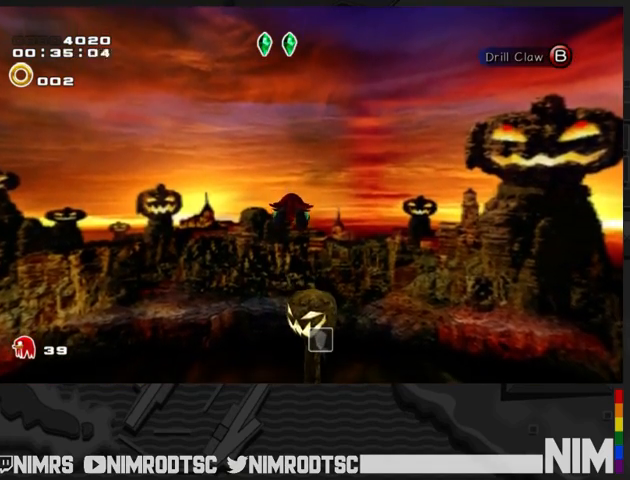
{"buttons": ["A"], "left_stick": "up", "right_stick": "center", "button_events": []}
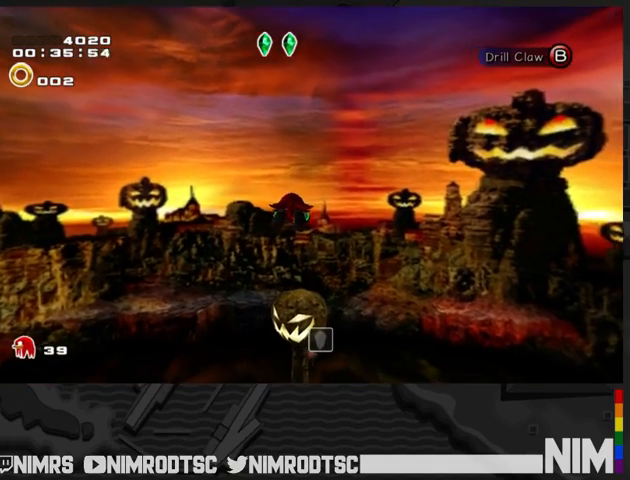
{"buttons": ["A"], "left_stick": "up", "right_stick": "center", "button_events": []}
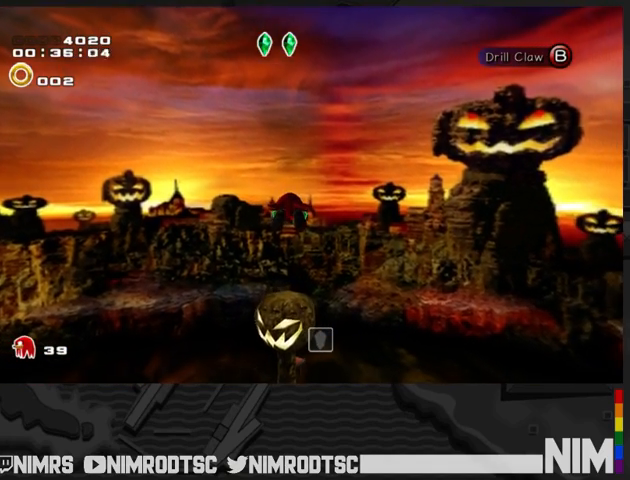
{"buttons": ["A"], "left_stick": "up", "right_stick": "center", "button_events": []}
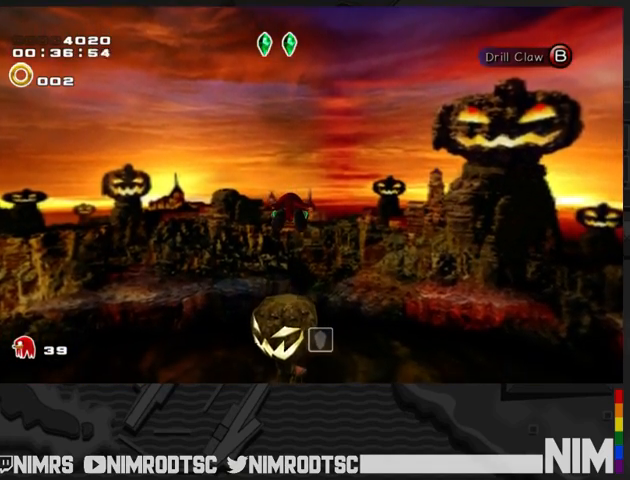
{"buttons": [], "left_stick": "up", "right_stick": "center", "button_events": [[233, "B", "down"], [333, "A", "up"], [367, "B", "up"]]}
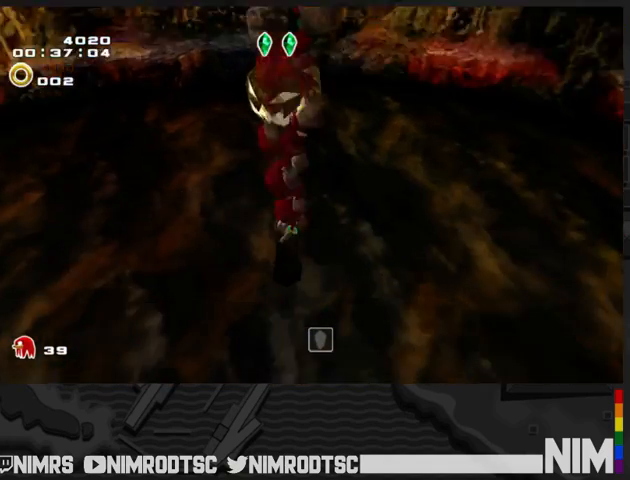
{"buttons": ["A"], "left_stick": "up", "right_stick": "center", "button_events": [[133, "A", "down"]]}
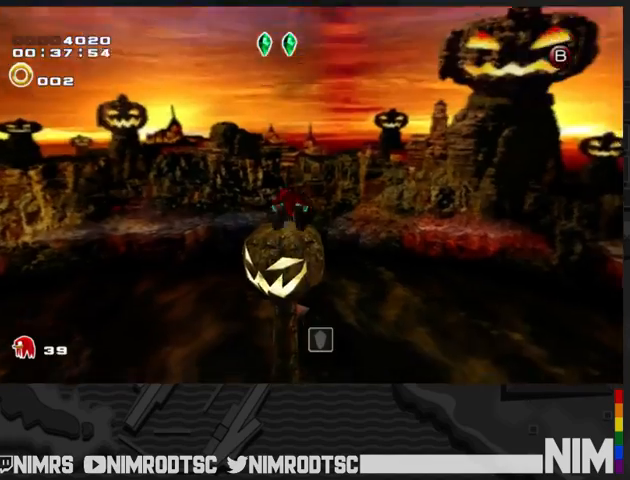
{"buttons": ["A"], "left_stick": "up", "right_stick": "center", "button_events": [[133, "B", "down"], [200, "A", "up"], [300, "B", "up"], [400, "A", "down"]]}
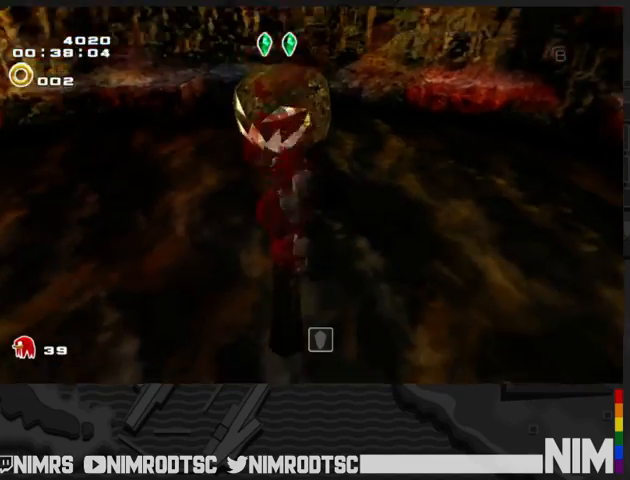
{"buttons": ["A"], "left_stick": "up", "right_stick": "center", "button_events": []}
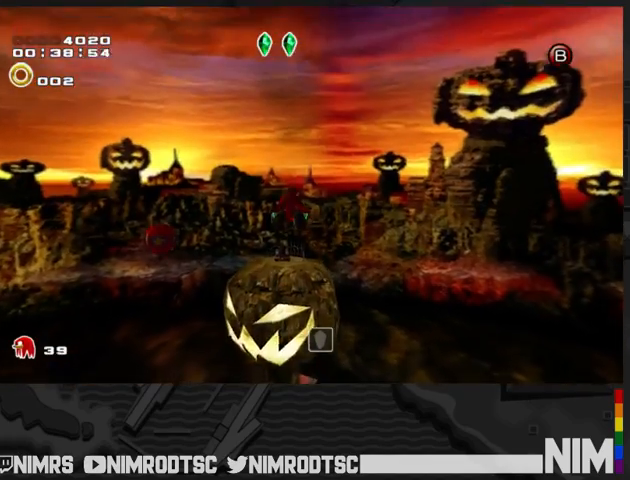
{"buttons": ["A"], "left_stick": "up", "right_stick": "center", "button_events": []}
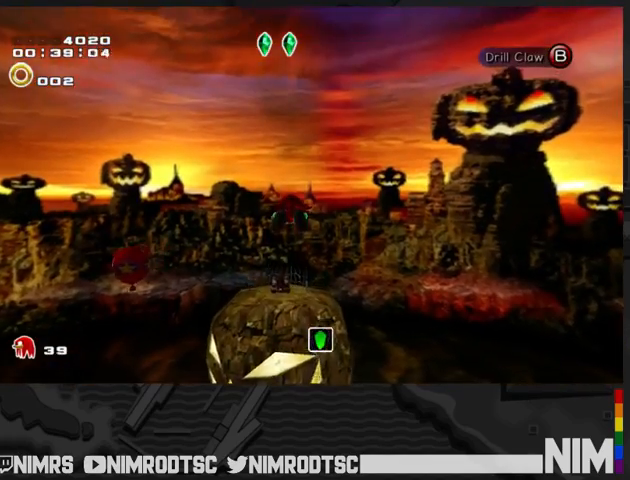
{"buttons": [], "left_stick": "up", "right_stick": "center", "button_events": [[367, "B", "down"], [433, "A", "up"], [467, "B", "up"]]}
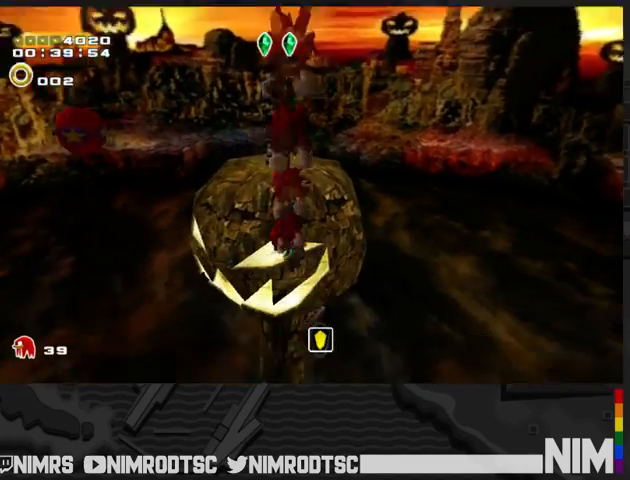
{"buttons": ["A"], "left_stick": "up", "right_stick": "center", "button_events": [[100, "A", "down"]]}
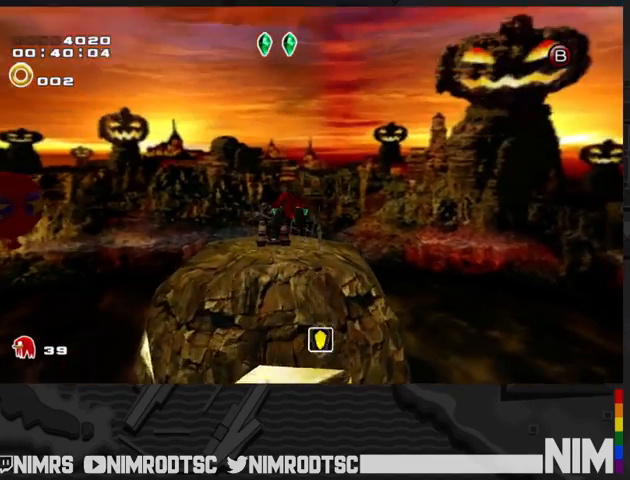
{"buttons": [], "left_stick": "up", "right_stick": "center", "button_events": [[500, "A", "up"]]}
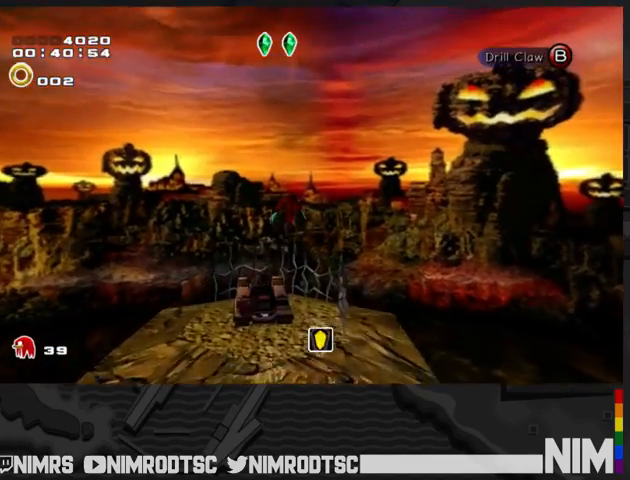
{"buttons": [], "left_stick": "up-right", "right_stick": "center", "button_events": [[400, "B", "down"], [500, "B", "up"]]}
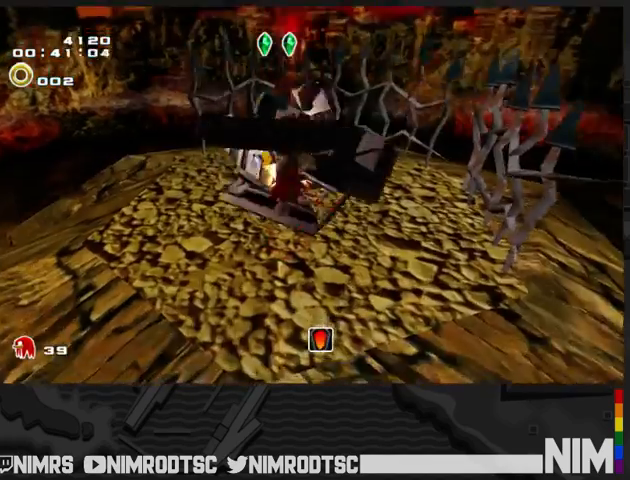
{"buttons": [], "left_stick": "center", "right_stick": "center", "button_events": []}